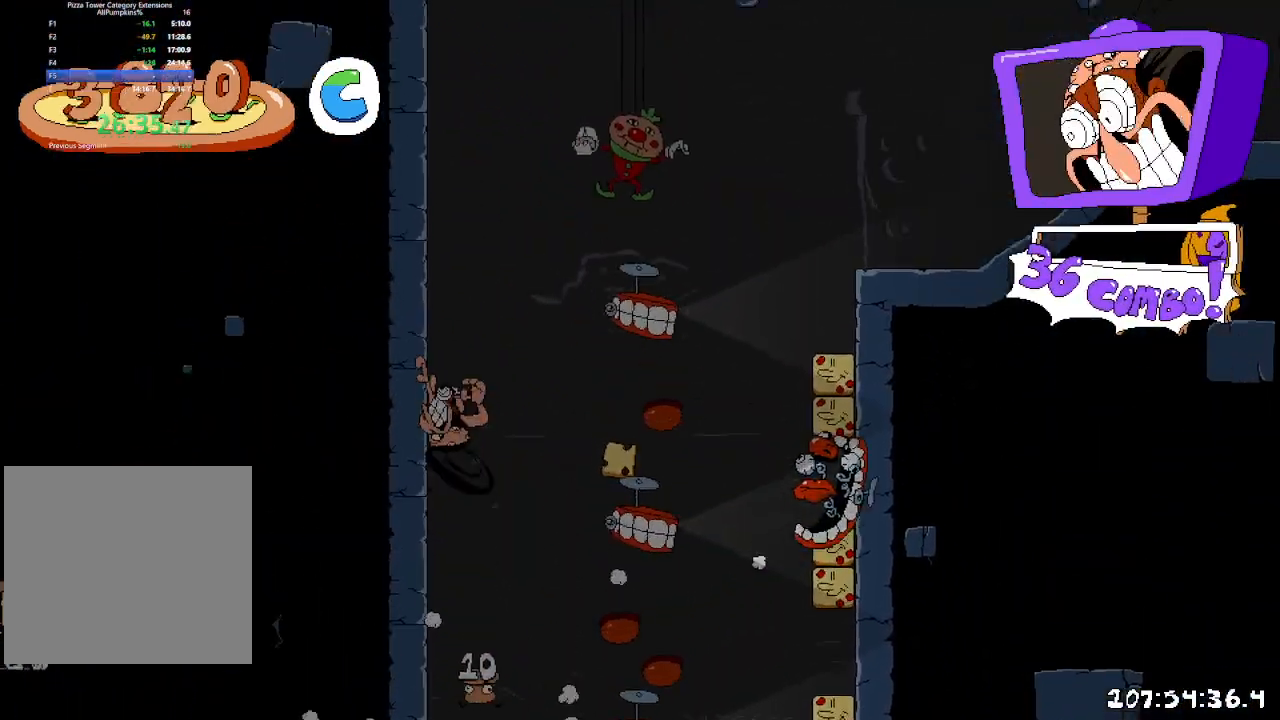
Gameplay with a controller (Xbox layout); each line is a JSON object with the inputs held at the frame after it (dt_ms = milliseconds from this image to that frame). "events" lists button and stick changes between this image and that frame as [ms after this image, input, new state], when the widget could be followed in between. Not read: L3 R1 R3.
{"dt_ms": 500, "buttons": ["R2", "DPAD_RIGHT"], "left_stick": "center", "right_stick": "center", "events": [[17, "DPAD_RIGHT", "down"], [150, "A", "down"], [367, "A", "up"]]}
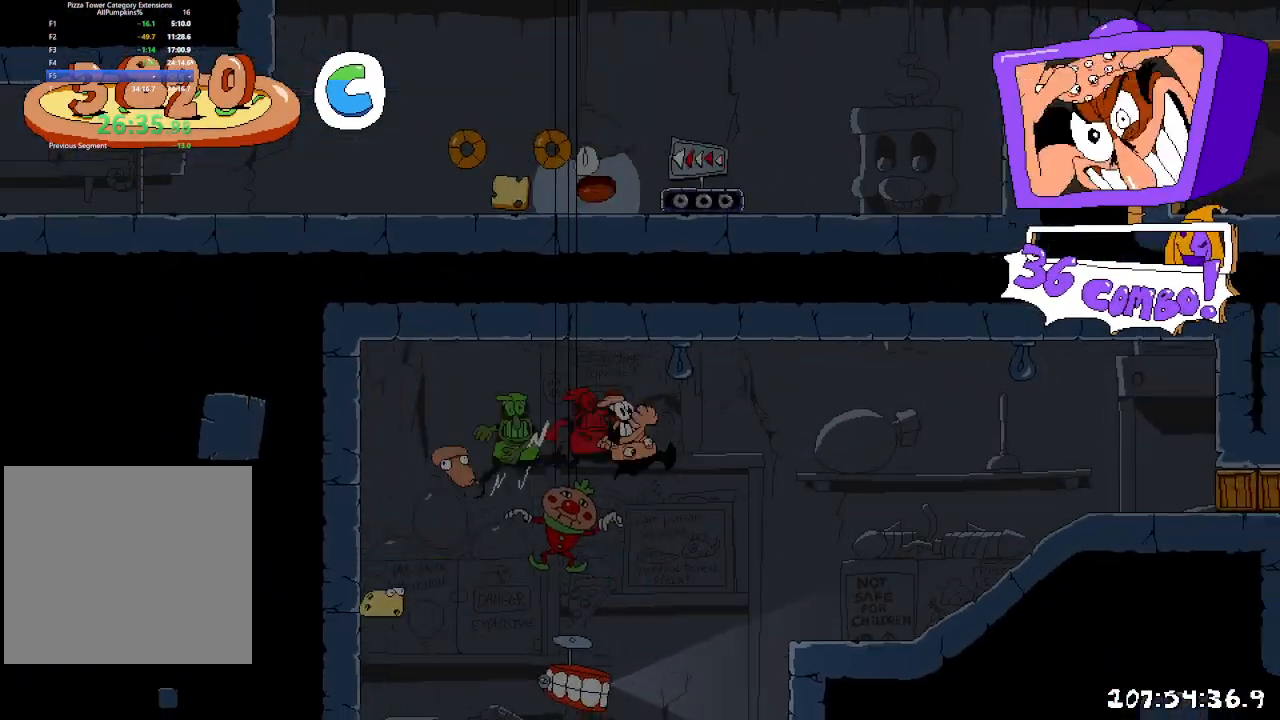
{"dt_ms": 500, "buttons": ["R2", "DPAD_RIGHT"], "left_stick": "center", "right_stick": "center", "events": []}
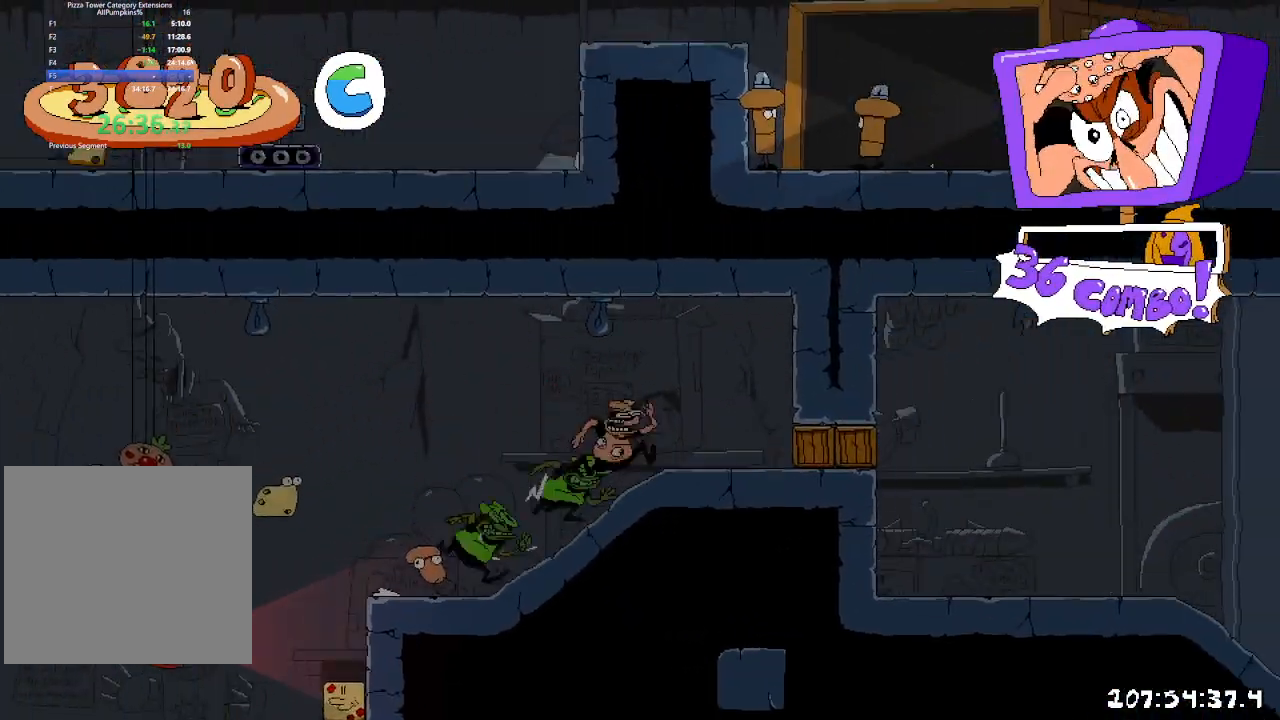
{"dt_ms": 500, "buttons": ["R2", "DPAD_RIGHT"], "left_stick": "center", "right_stick": "center"}
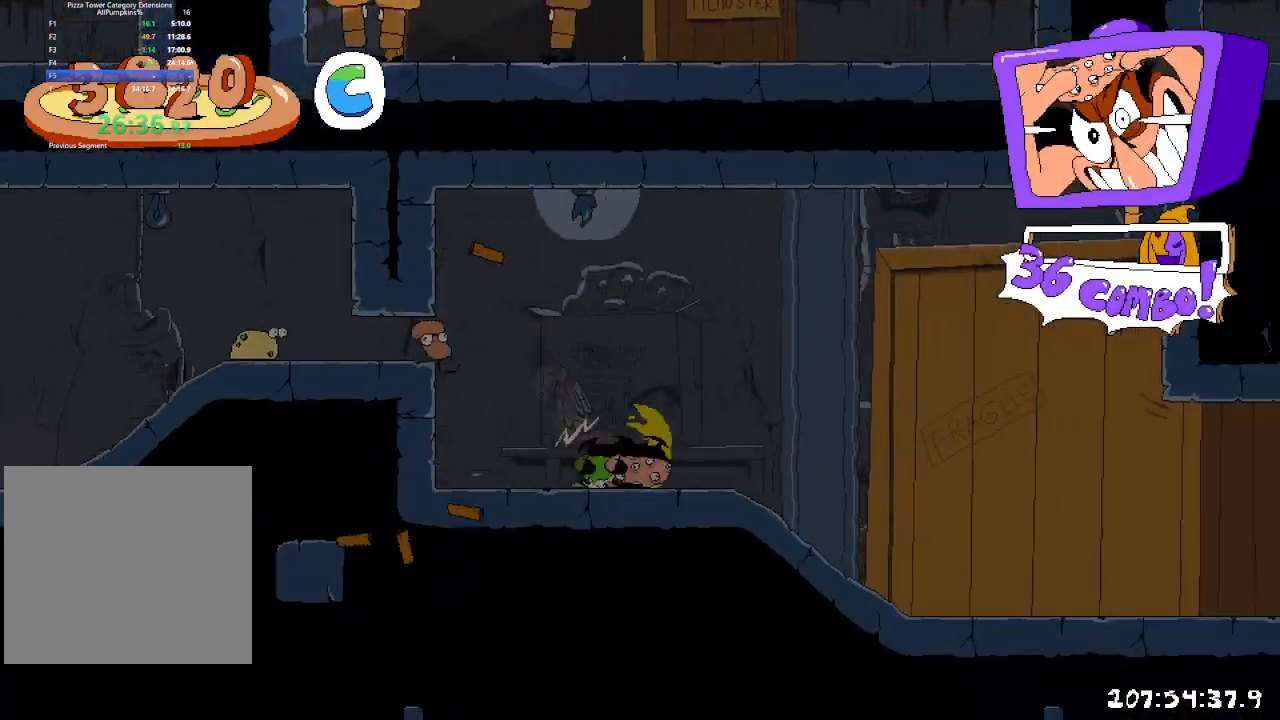
{"dt_ms": 500, "buttons": ["R2", "DPAD_RIGHT"], "left_stick": "center", "right_stick": "center", "events": []}
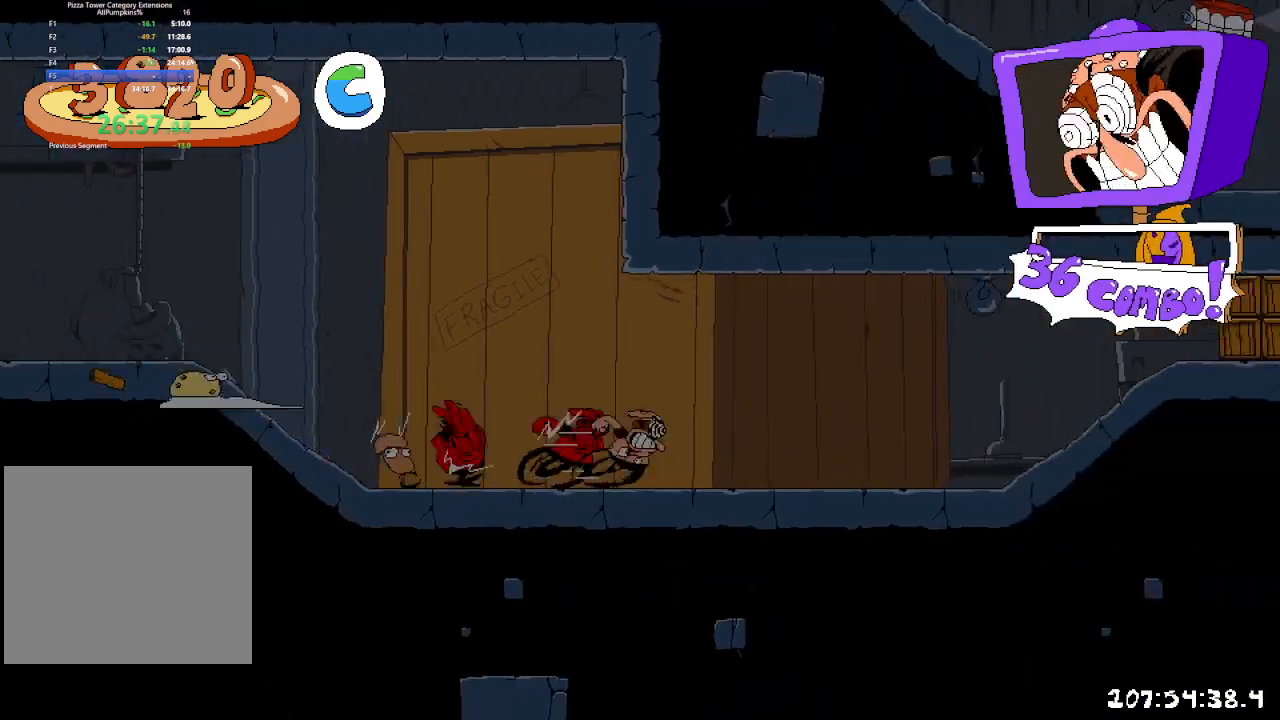
{"dt_ms": 1000, "buttons": ["B", "R2", "DPAD_LEFT"], "left_stick": "center", "right_stick": "center", "events": [[733, "B", "down"], [783, "DPAD_LEFT", "down"], [783, "DPAD_RIGHT", "up"]]}
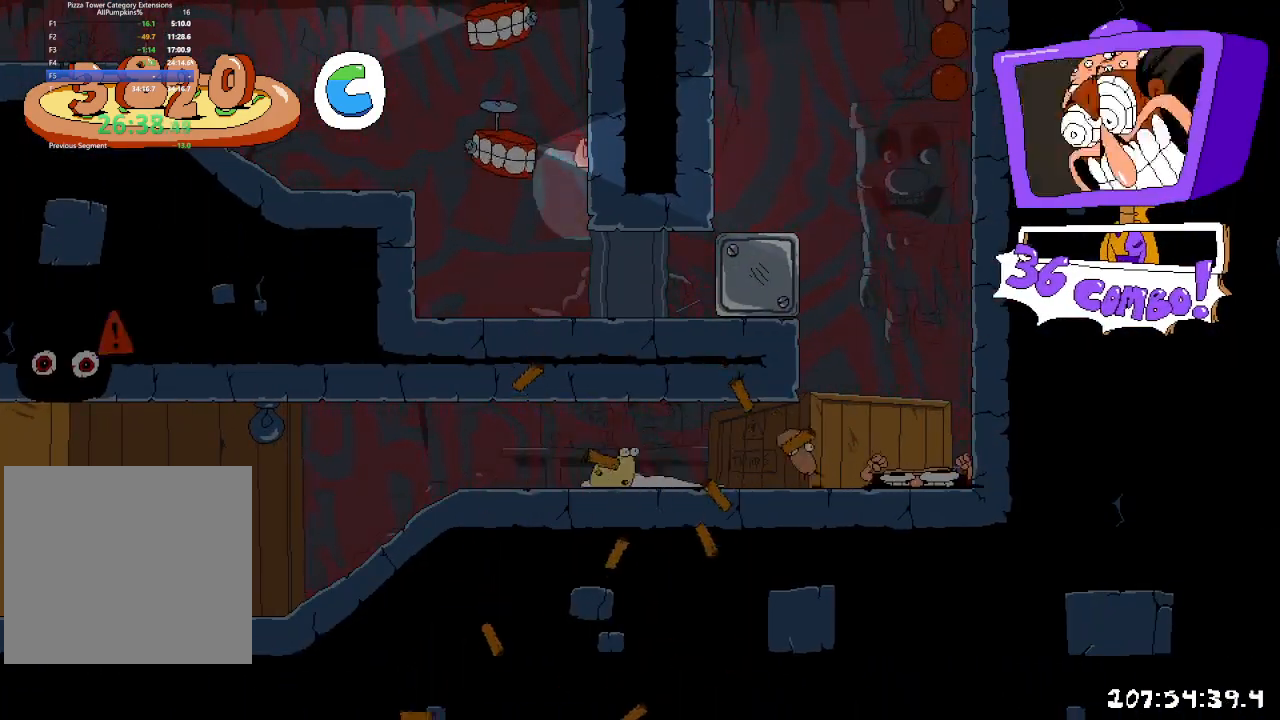
{"dt_ms": 1000, "buttons": ["R2", "DPAD_DOWN", "DPAD_LEFT"], "left_stick": "center", "right_stick": "center", "events": [[83, "B", "up"], [300, "X", "down"], [300, "left_stick", "down-right"], [367, "X", "up"], [733, "left_stick", "center"], [867, "DPAD_DOWN", "down"]]}
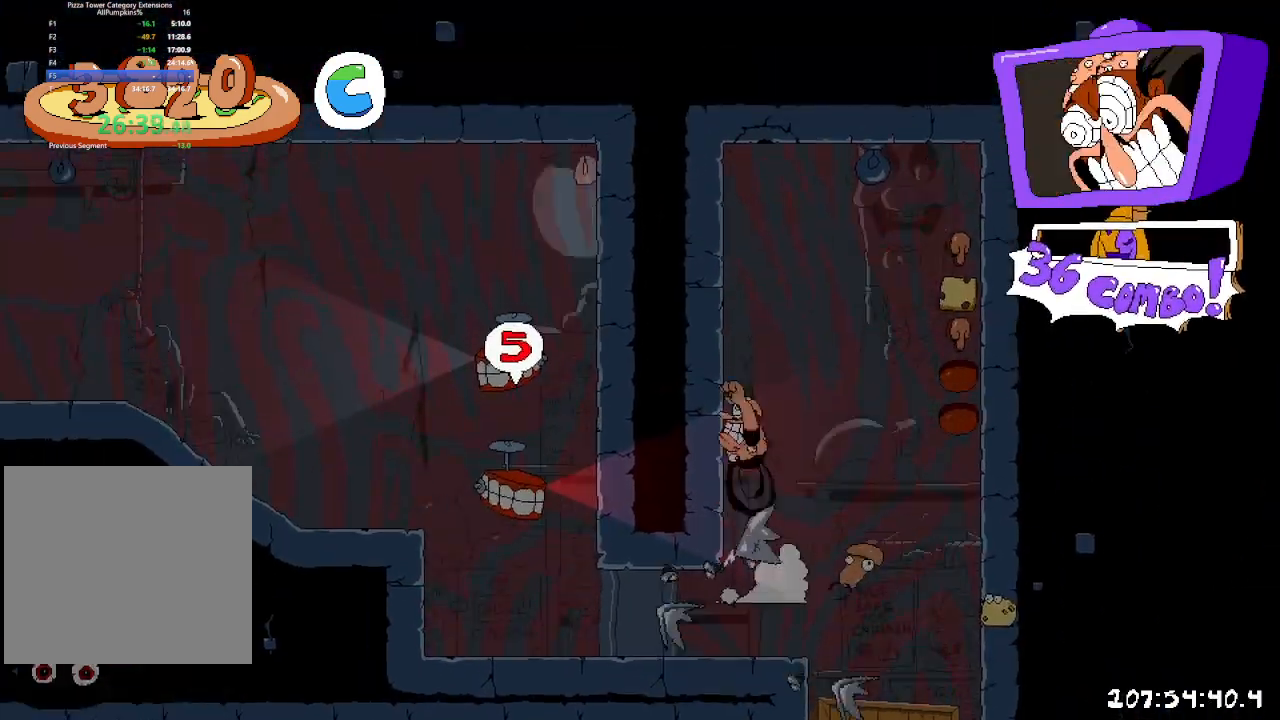
{"dt_ms": 500, "buttons": [], "left_stick": "center", "right_stick": "center", "events": [[17, "DPAD_DOWN", "up"], [133, "A", "down"], [267, "A", "up"], [267, "DPAD_LEFT", "up"], [317, "R2", "up"]]}
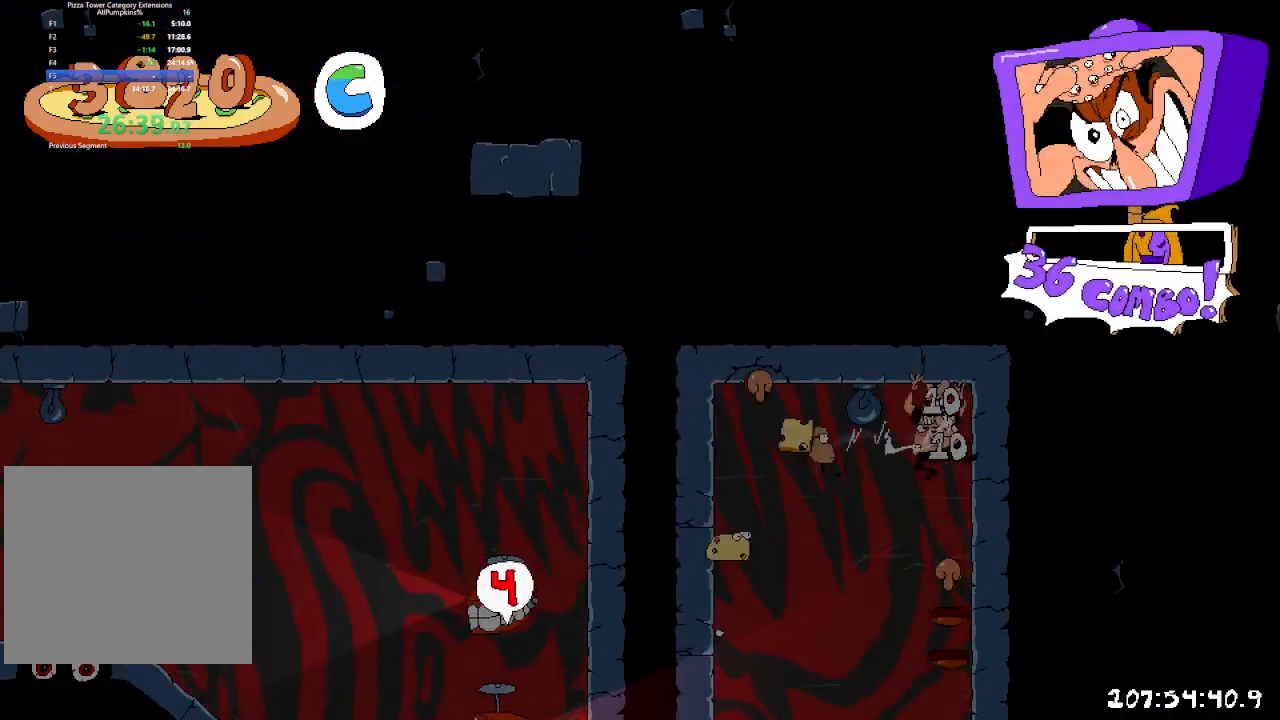
{"dt_ms": 500, "buttons": [], "left_stick": "center", "right_stick": "center", "events": [[33, "DPAD_LEFT", "down"], [450, "DPAD_LEFT", "up"]]}
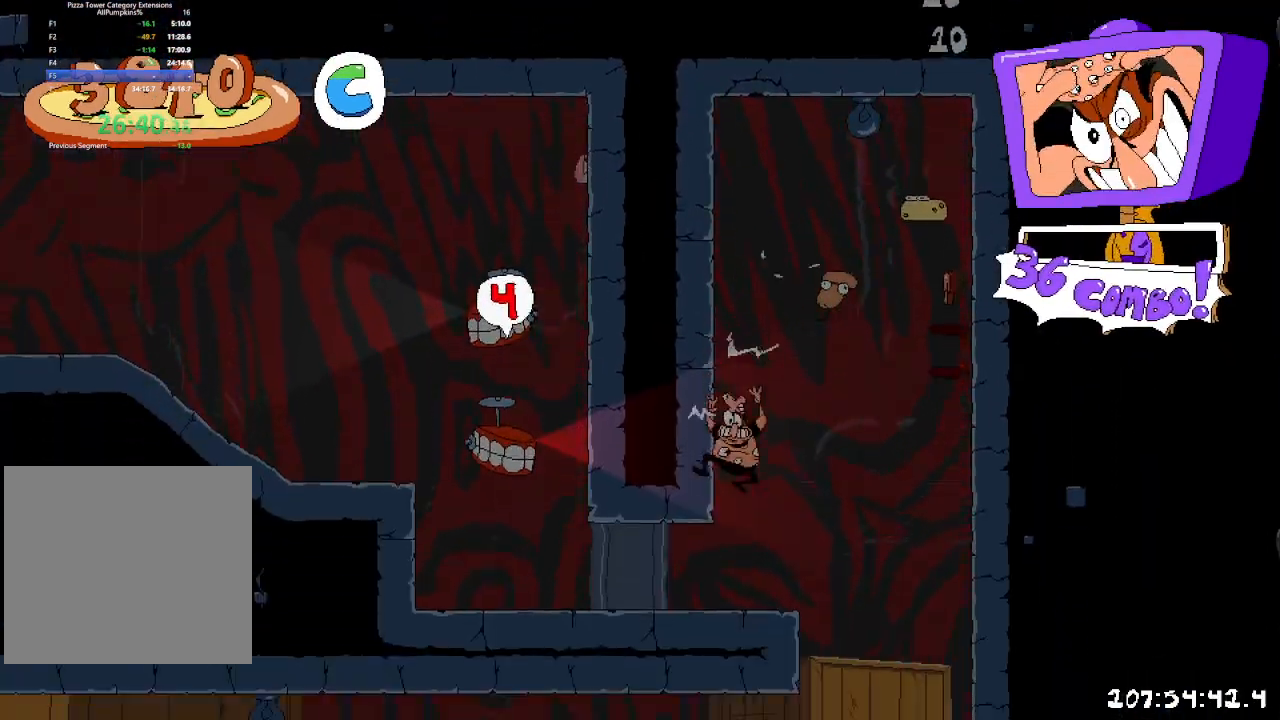
{"dt_ms": 500, "buttons": ["A", "R2", "DPAD_LEFT"], "left_stick": "center", "right_stick": "center", "events": [[67, "DPAD_LEFT", "down"], [217, "R2", "down"], [217, "X", "down"], [250, "X", "up"], [467, "A", "down"]]}
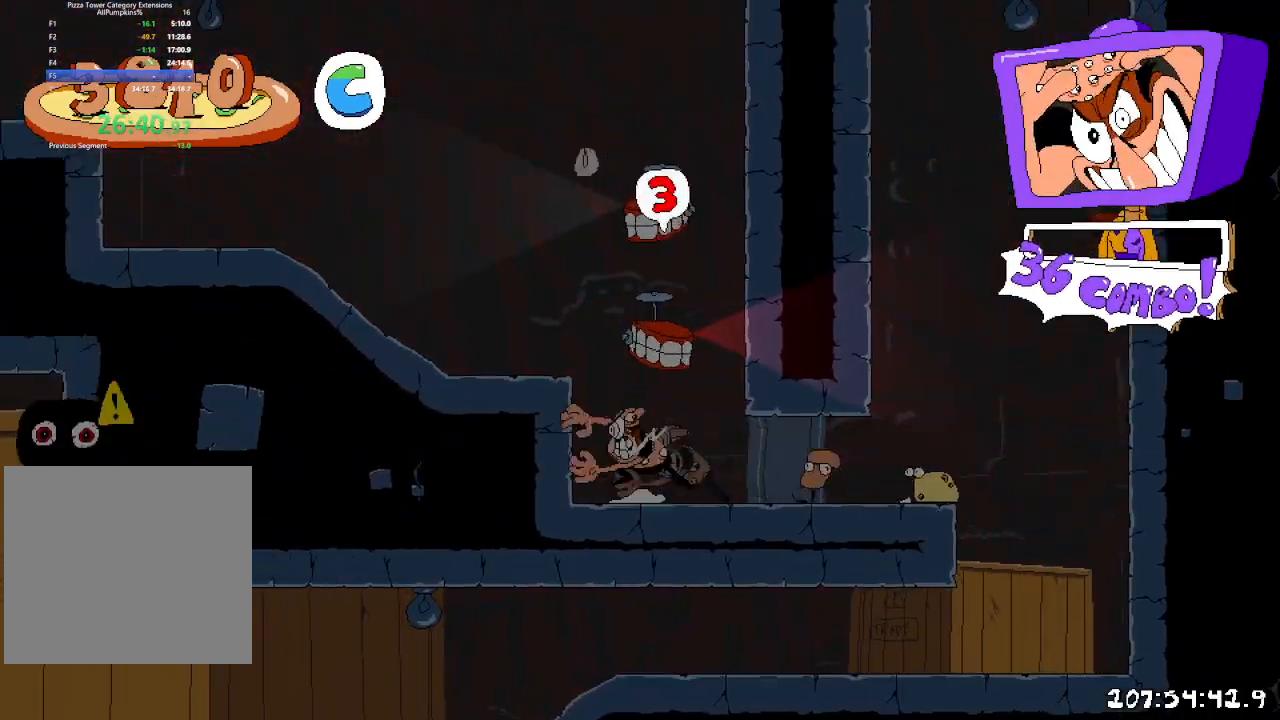
{"dt_ms": 500, "buttons": ["A", "R2", "DPAD_LEFT"], "left_stick": "center", "right_stick": "center"}
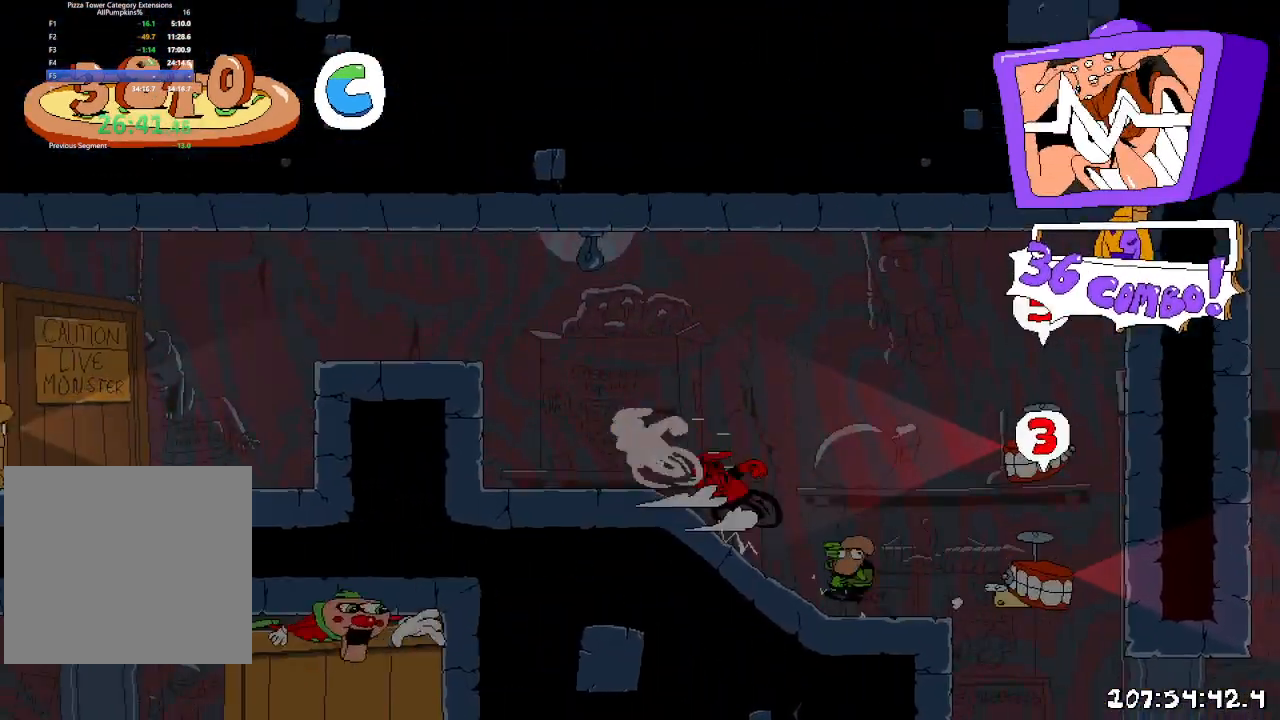
{"dt_ms": 500, "buttons": ["R2", "DPAD_LEFT"], "left_stick": "center", "right_stick": "center", "events": [[317, "A", "up"]]}
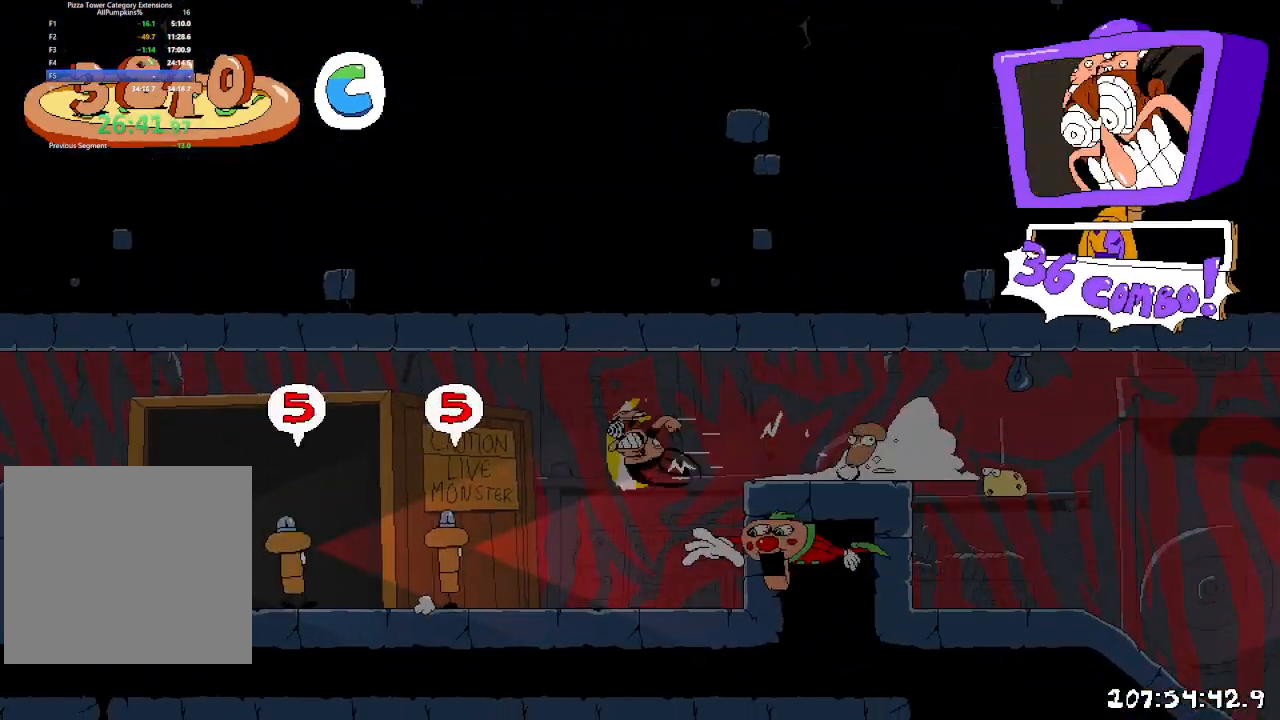
{"dt_ms": 500, "buttons": ["R2", "DPAD_LEFT"], "left_stick": "center", "right_stick": "center", "events": []}
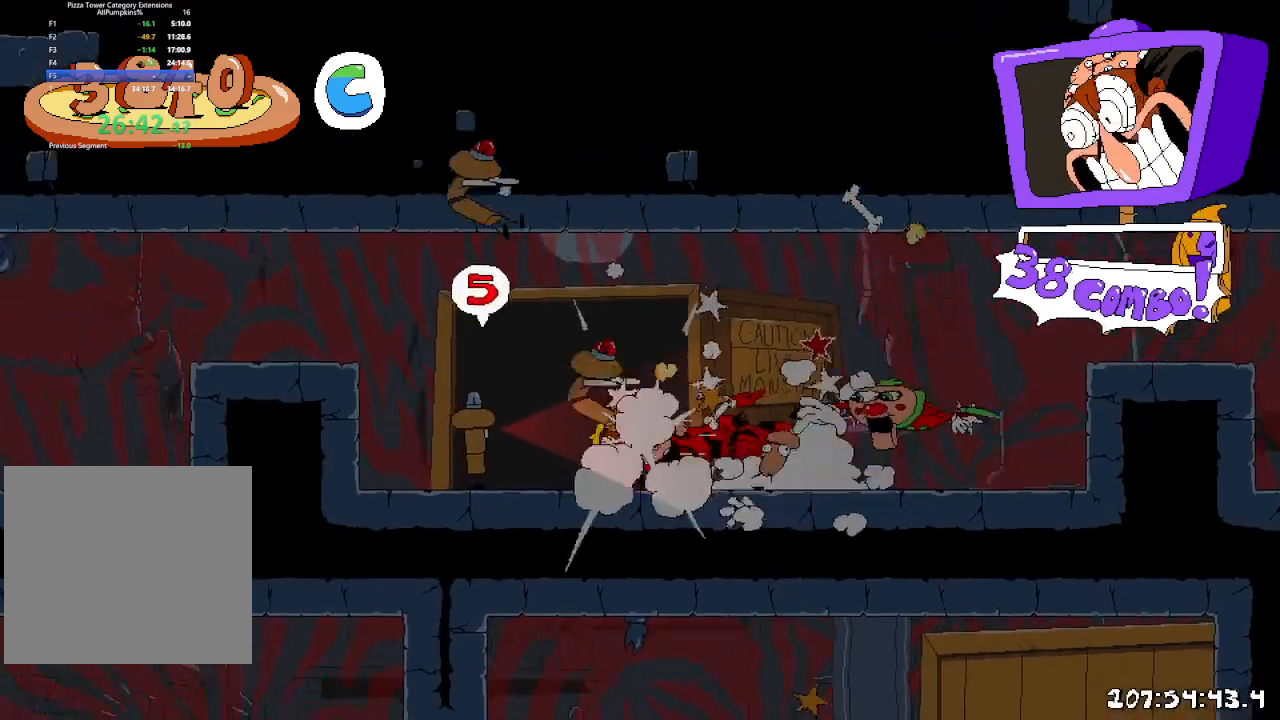
{"dt_ms": 500, "buttons": ["R2", "DPAD_LEFT"], "left_stick": "center", "right_stick": "center", "events": [[83, "A", "down"], [333, "A", "up"]]}
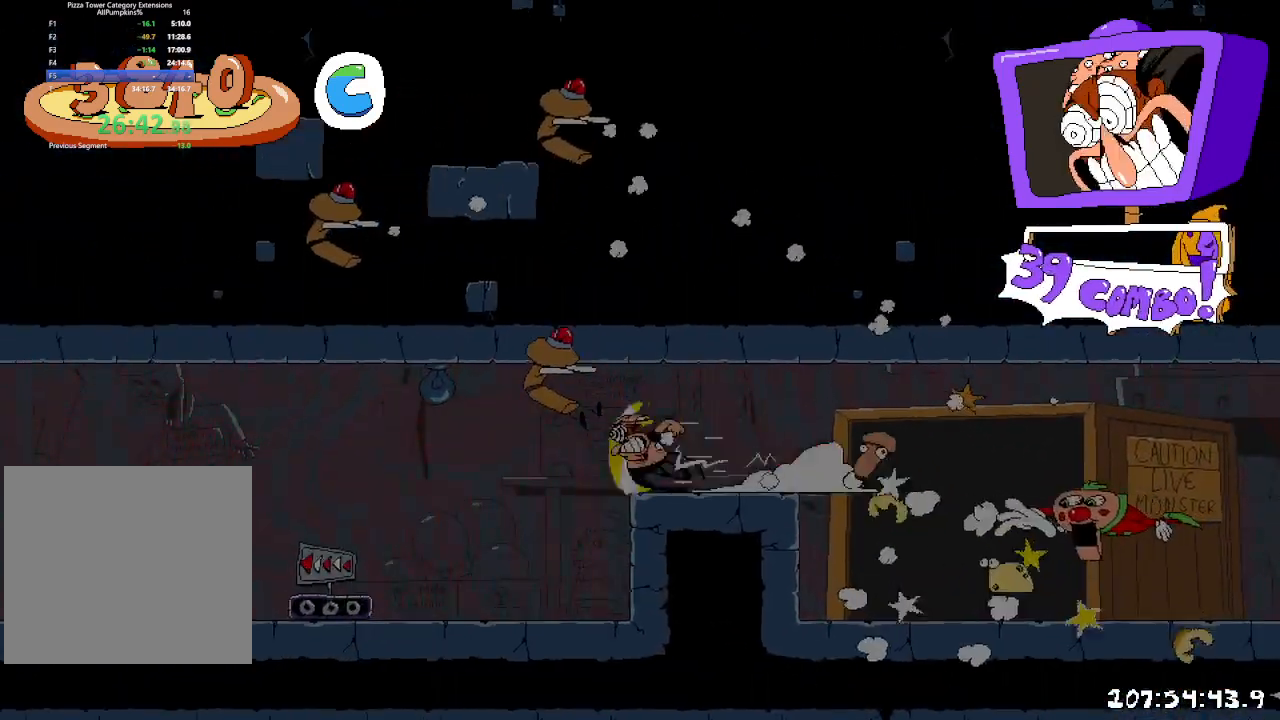
{"dt_ms": 500, "buttons": ["R2", "DPAD_LEFT"], "left_stick": "center", "right_stick": "center", "events": [[67, "DPAD_DOWN", "down"], [167, "DPAD_DOWN", "up"]]}
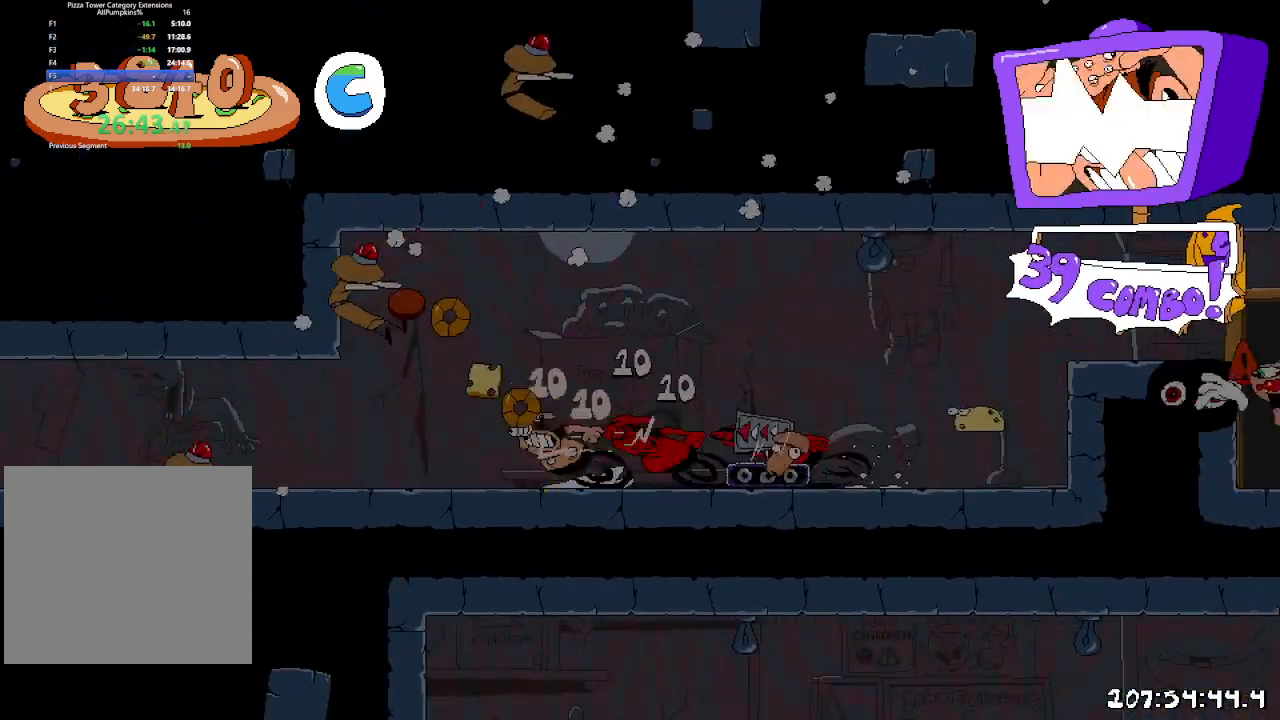
{"dt_ms": 500, "buttons": ["R2", "DPAD_LEFT"], "left_stick": "center", "right_stick": "center", "events": []}
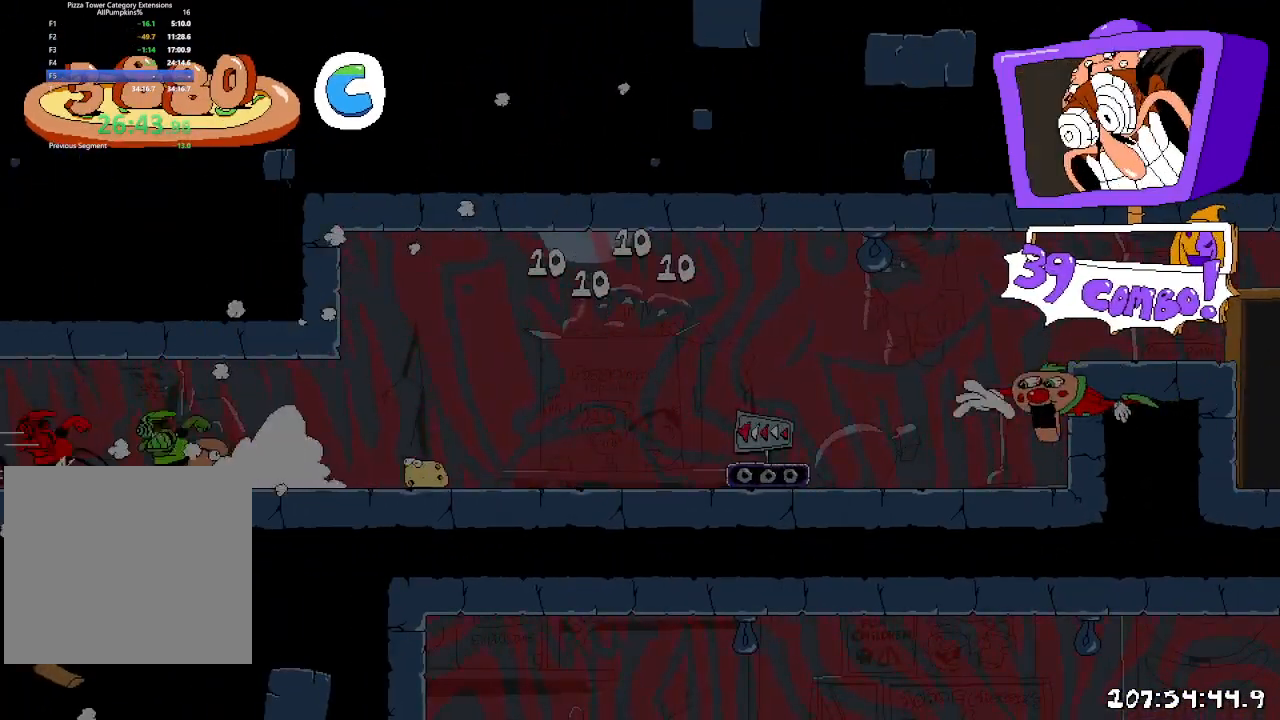
{"dt_ms": 500, "buttons": ["R2", "DPAD_LEFT"], "left_stick": "center", "right_stick": "center", "events": []}
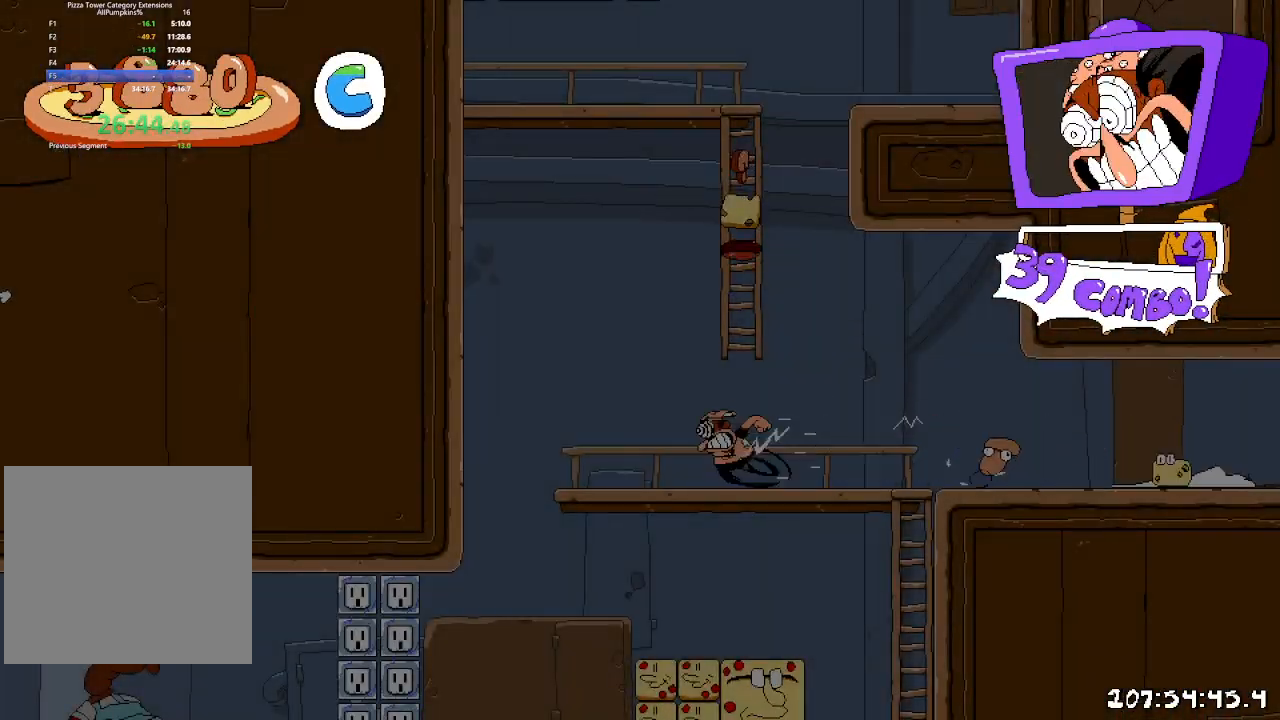
{"dt_ms": 500, "buttons": [], "left_stick": "center", "right_stick": "center", "events": [[383, "R2", "up"], [483, "DPAD_LEFT", "up"]]}
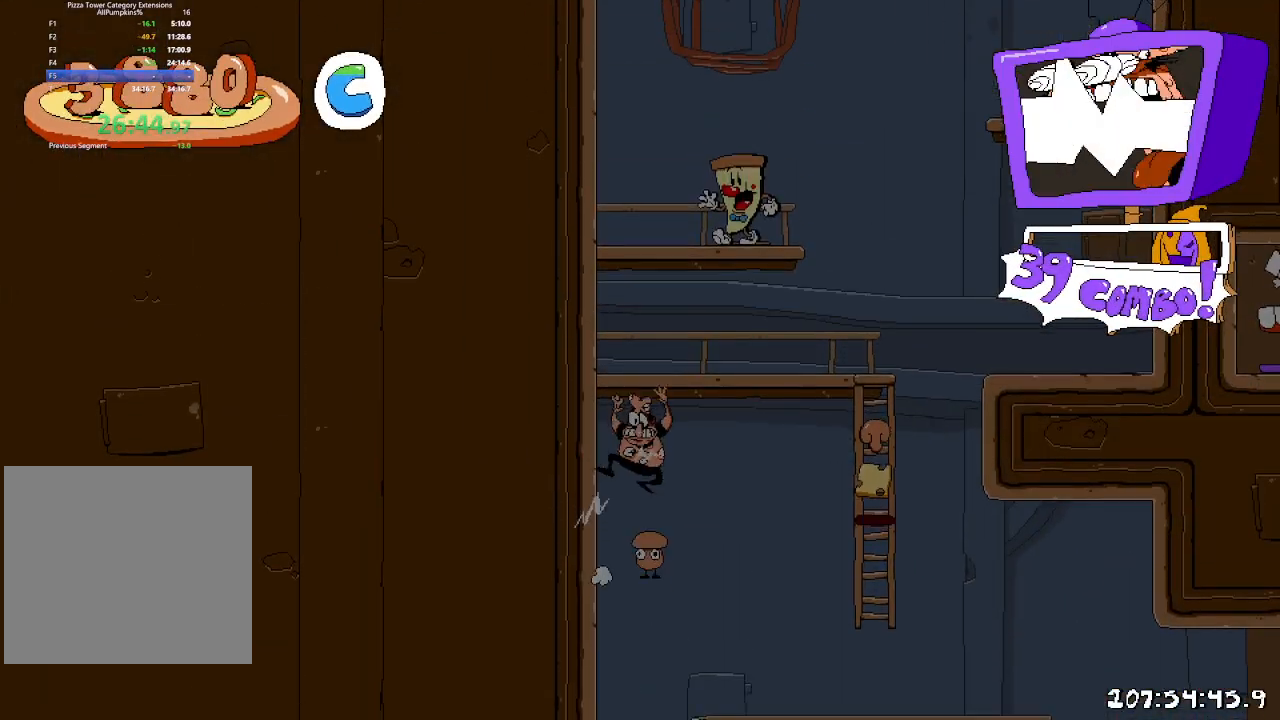
{"dt_ms": 500, "buttons": ["DPAD_RIGHT"], "left_stick": "center", "right_stick": "center", "events": [[133, "DPAD_RIGHT", "down"]]}
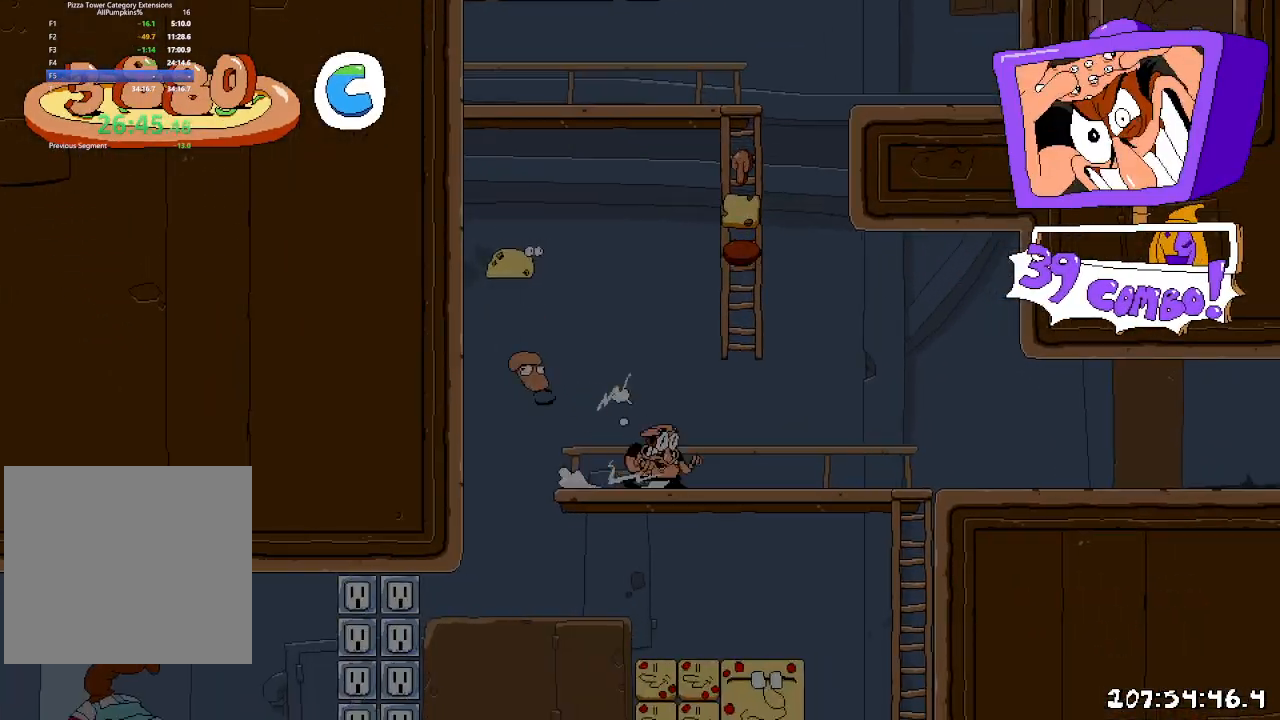
{"dt_ms": 500, "buttons": ["A", "R2", "DPAD_LEFT"], "left_stick": "center", "right_stick": "center"}
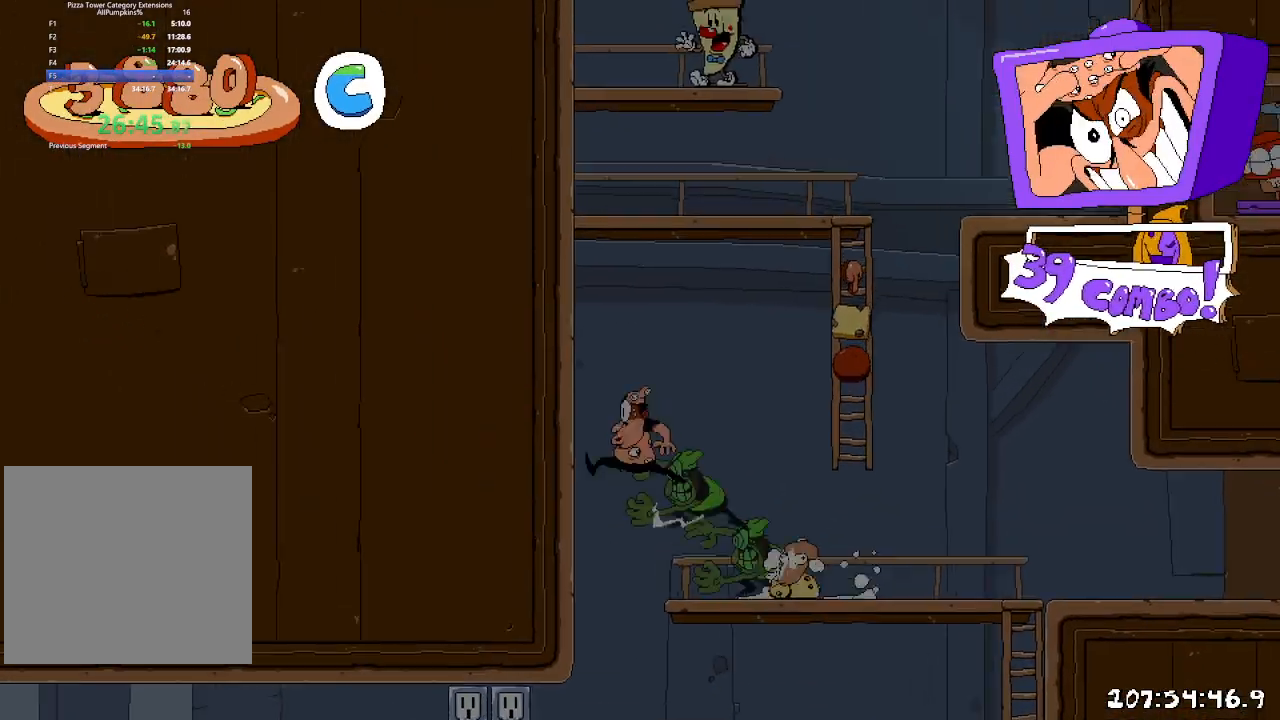
{"dt_ms": 500, "buttons": ["R2", "DPAD_RIGHT"], "left_stick": "center", "right_stick": "center", "events": [[117, "DPAD_LEFT", "up"], [133, "A", "up"], [167, "DPAD_RIGHT", "down"], [217, "A", "down"], [483, "A", "up"]]}
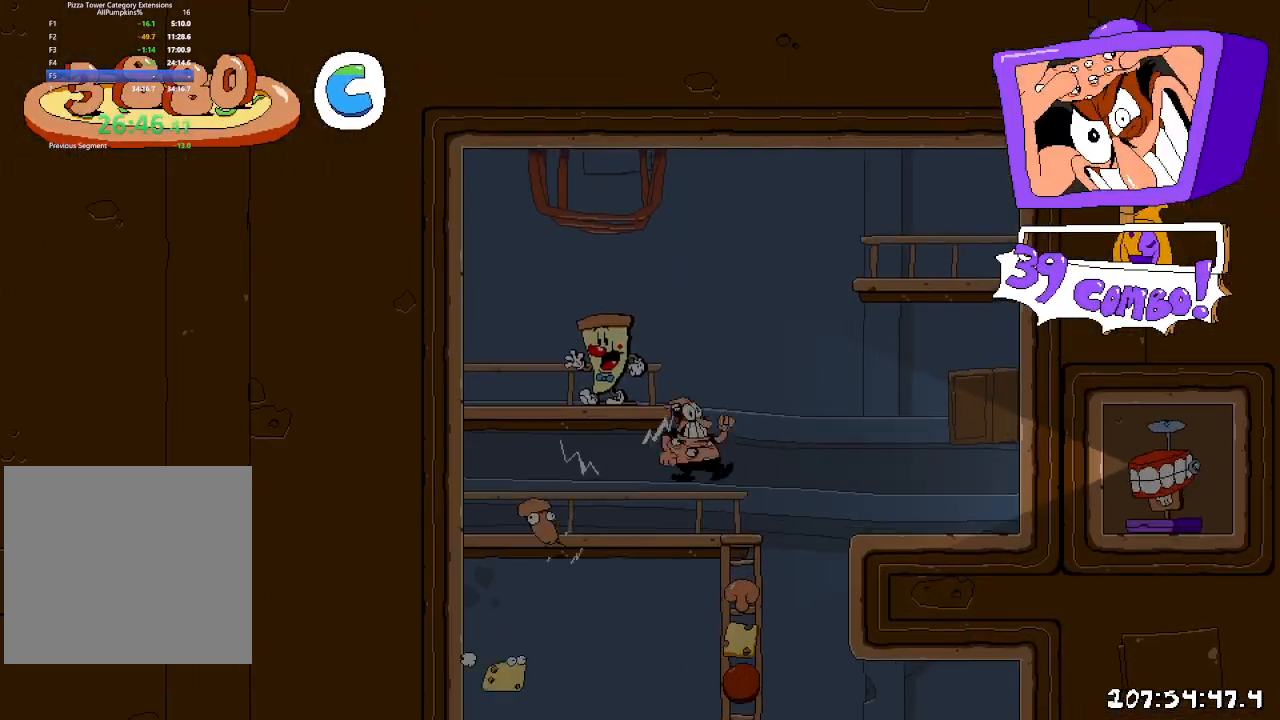
{"dt_ms": 500, "buttons": [], "left_stick": "center", "right_stick": "center", "events": [[33, "R2", "up"], [100, "DPAD_RIGHT", "up"], [100, "Y", "down"], [183, "Y", "up"]]}
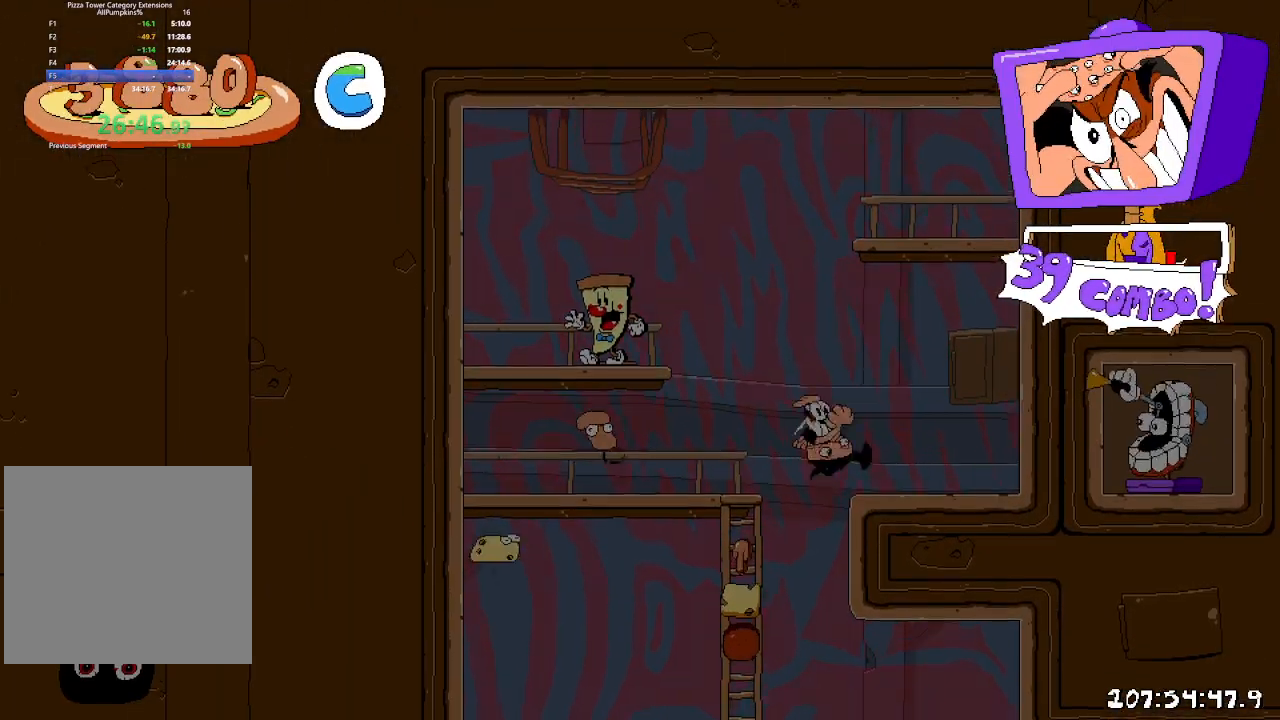
{"dt_ms": 500, "buttons": ["DPAD_LEFT"], "left_stick": "center", "right_stick": "center", "events": [[217, "DPAD_LEFT", "down"]]}
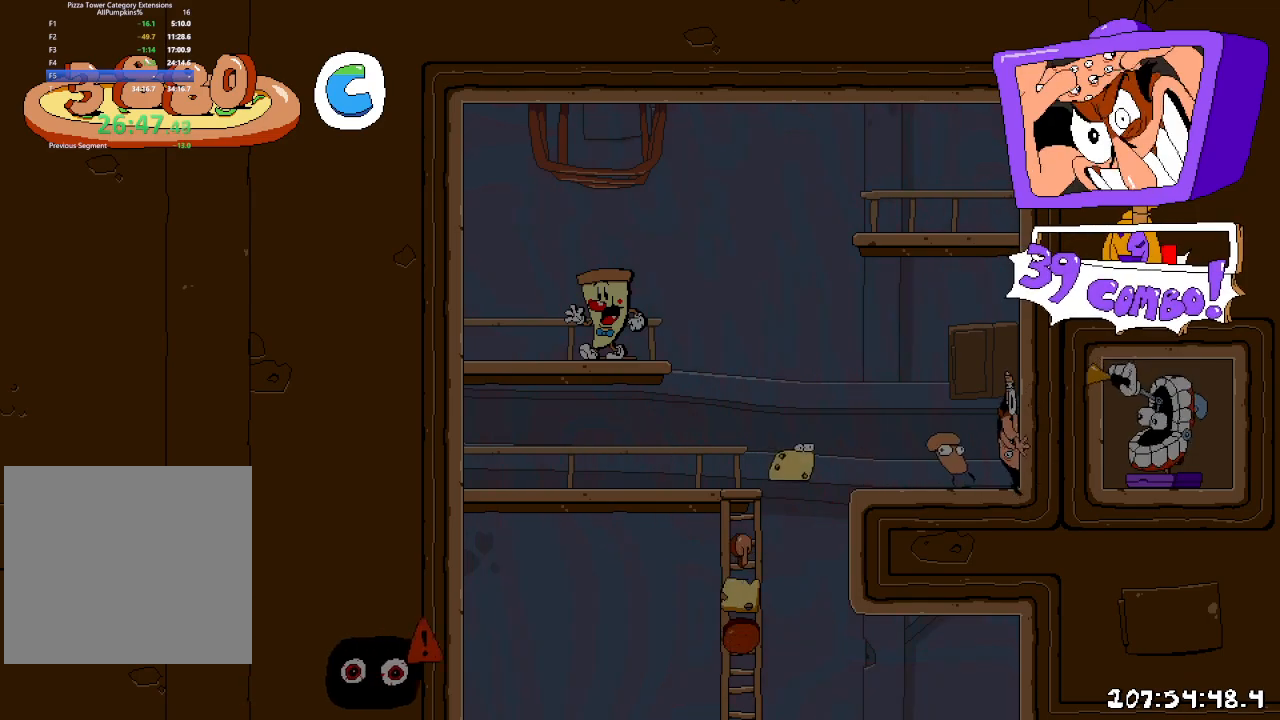
{"dt_ms": 500, "buttons": [], "left_stick": "center", "right_stick": "center", "events": [[67, "X", "down"], [200, "X", "up"], [300, "DPAD_LEFT", "up"], [333, "DPAD_RIGHT", "down"], [450, "DPAD_RIGHT", "up"]]}
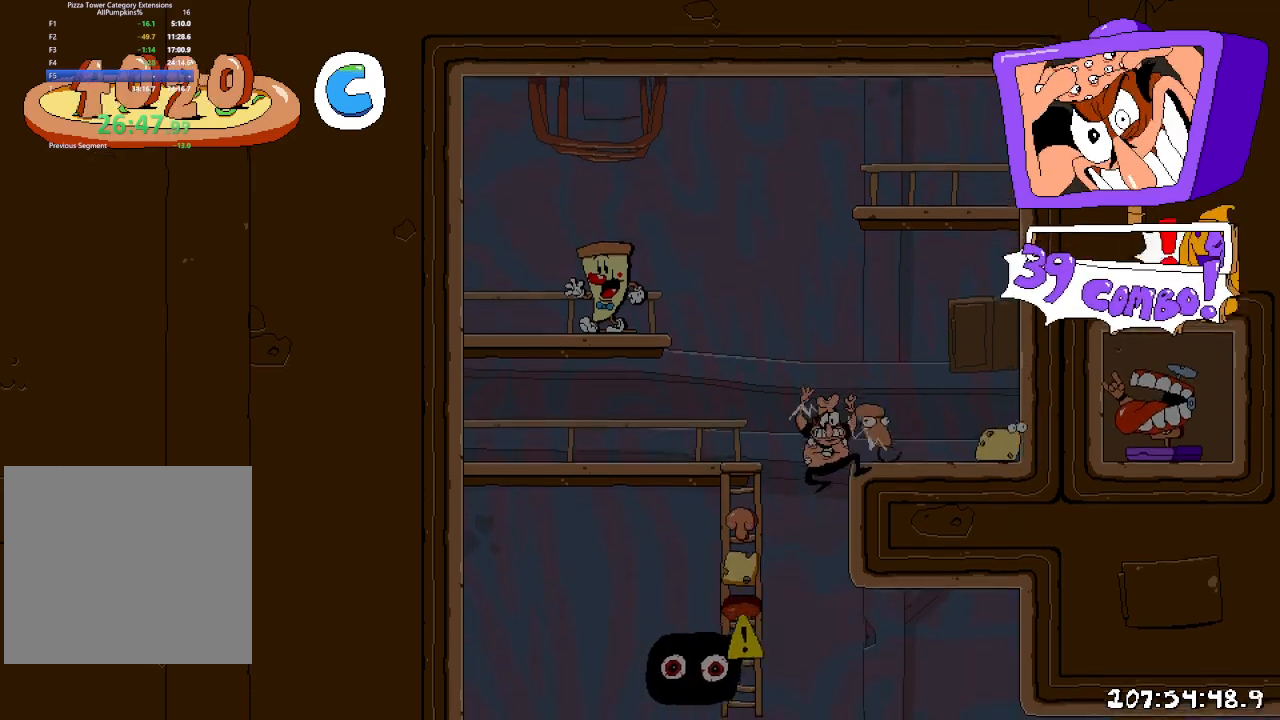
{"dt_ms": 500, "buttons": ["DPAD_LEFT"], "left_stick": "center", "right_stick": "center", "events": [[150, "DPAD_LEFT", "down"]]}
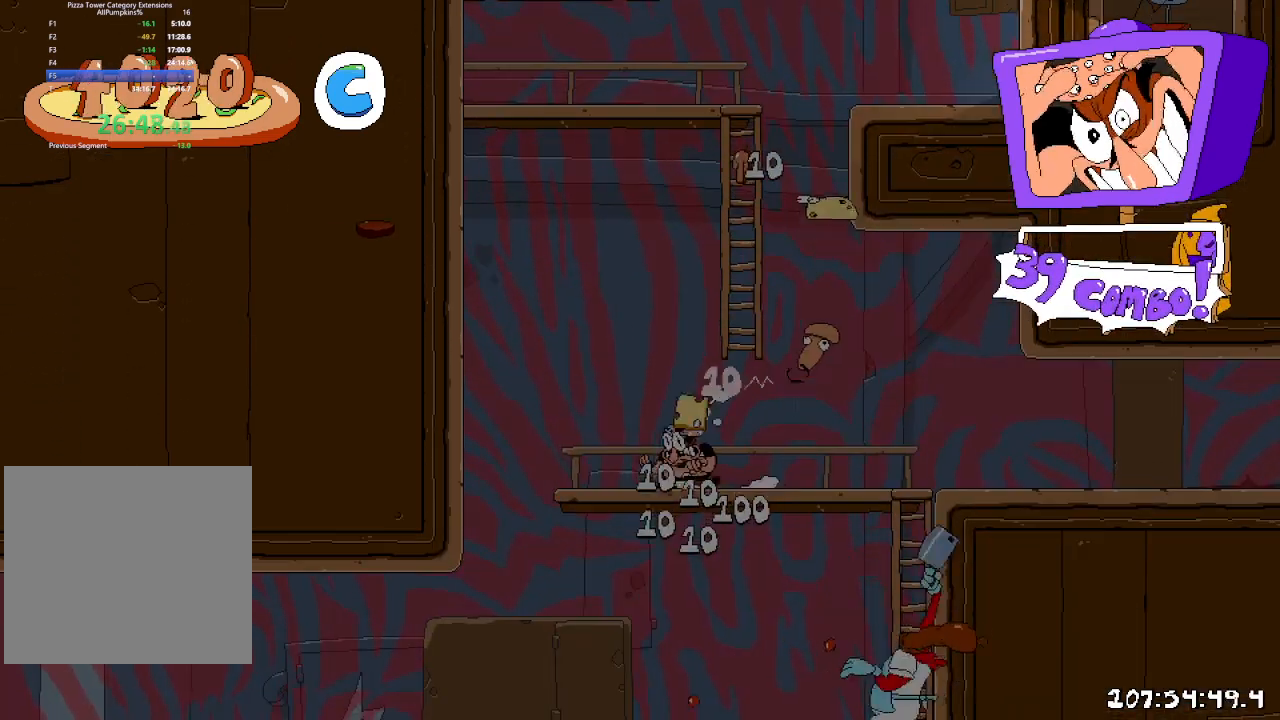
{"dt_ms": 500, "buttons": ["DPAD_LEFT"], "left_stick": "center", "right_stick": "center", "events": []}
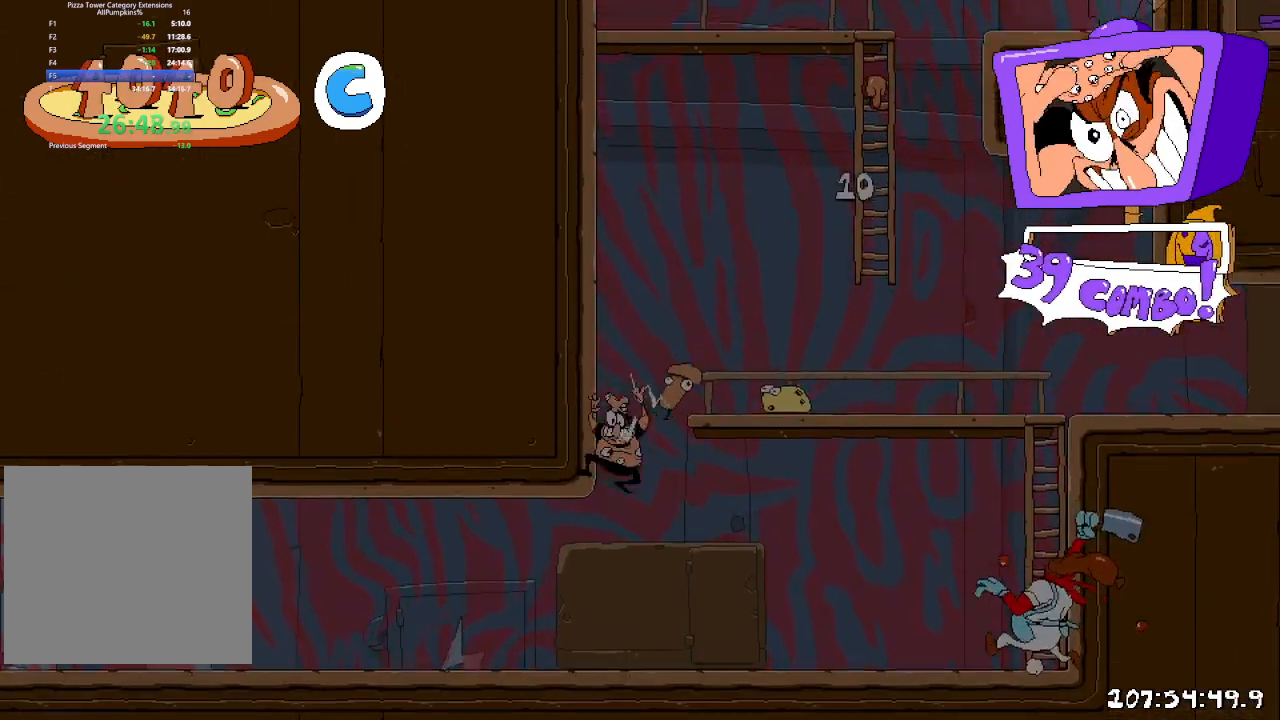
{"dt_ms": 500, "buttons": ["R2", "DPAD_LEFT"], "left_stick": "center", "right_stick": "center", "events": [[117, "R2", "down"], [200, "X", "down"], [217, "DPAD_DOWN", "down"], [267, "X", "up"], [350, "DPAD_DOWN", "up"]]}
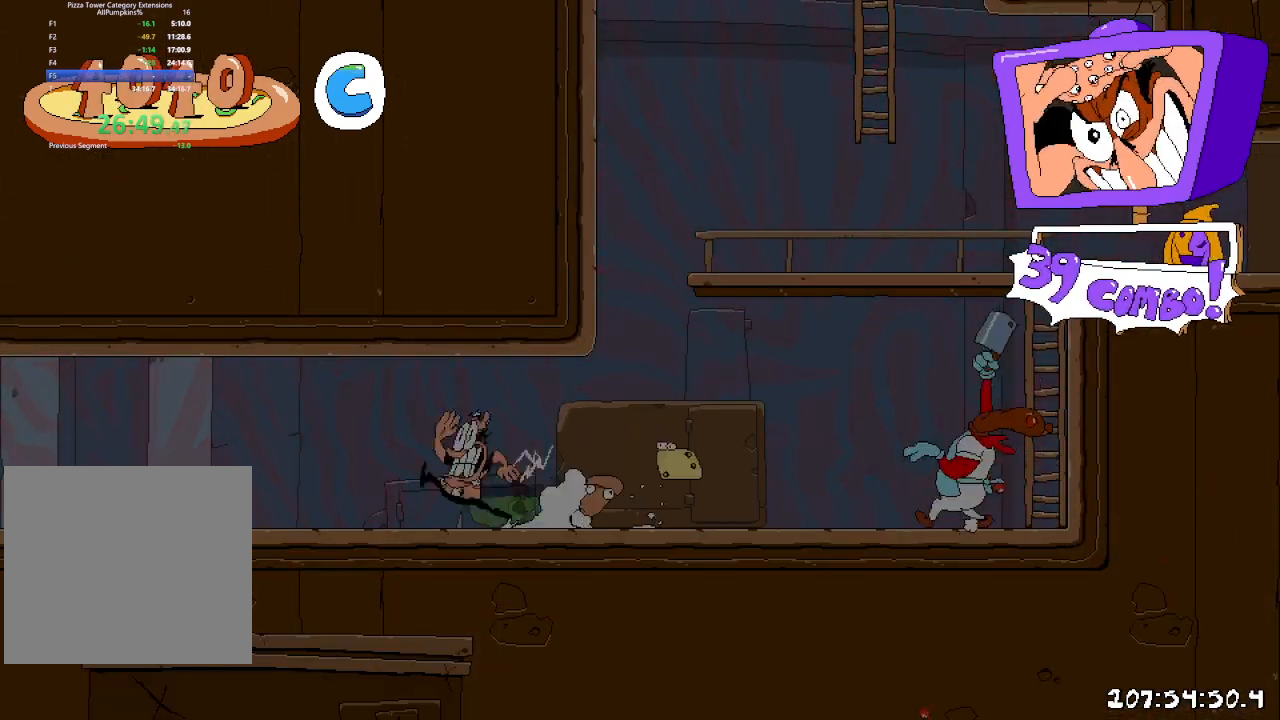
{"dt_ms": 500, "buttons": ["R2", "DPAD_LEFT"], "left_stick": "center", "right_stick": "center", "events": []}
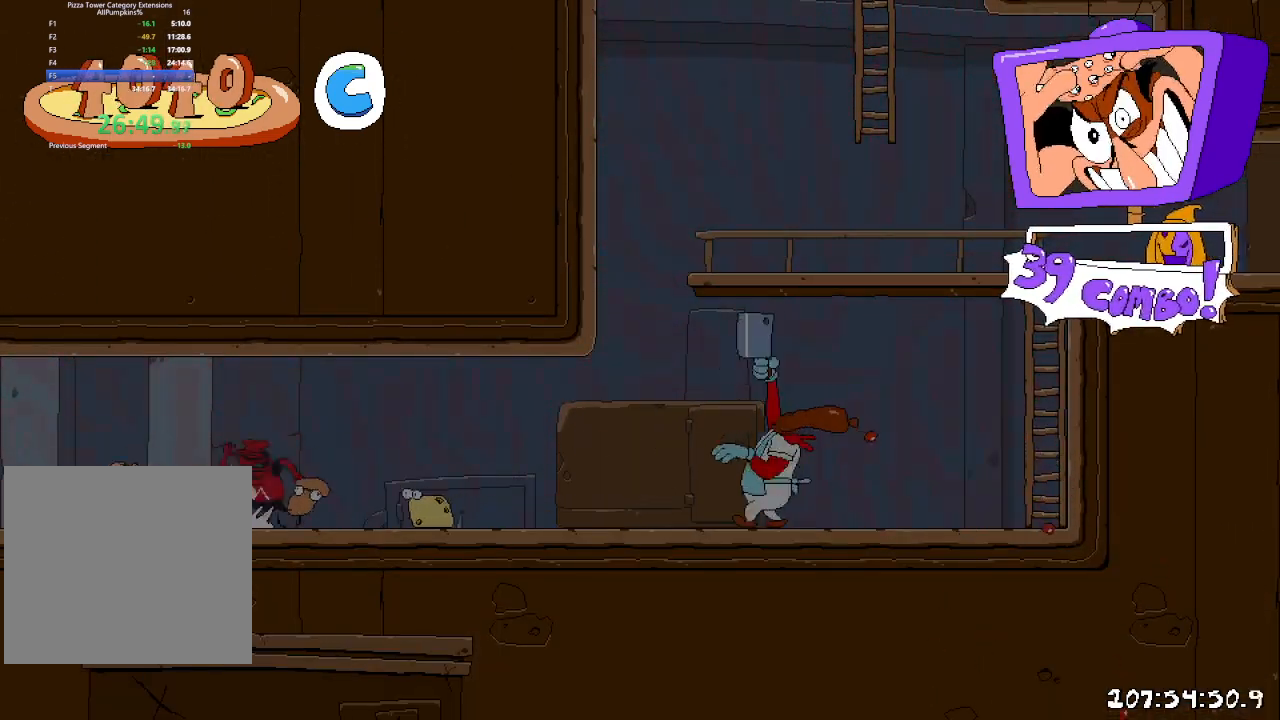
{"dt_ms": 500, "buttons": ["R2", "DPAD_LEFT"], "left_stick": "center", "right_stick": "center", "events": []}
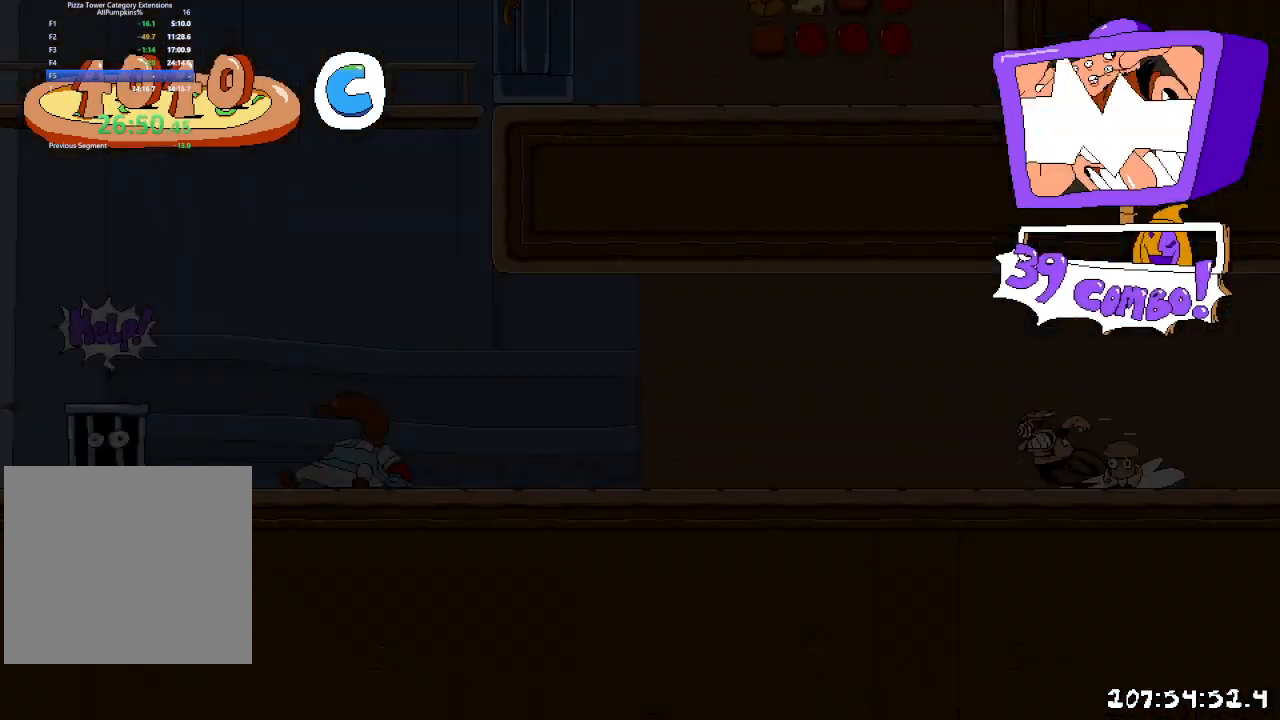
{"dt_ms": 500, "buttons": ["R2", "DPAD_LEFT"], "left_stick": "center", "right_stick": "center", "events": []}
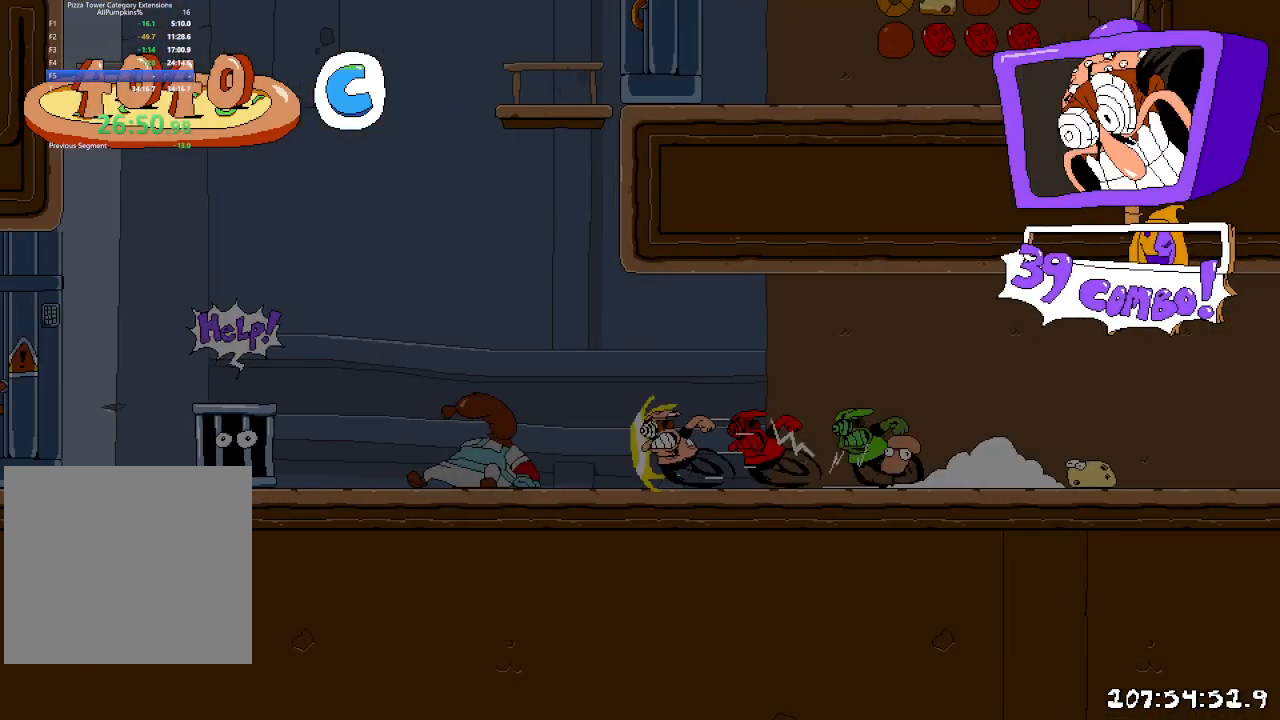
{"dt_ms": 500, "buttons": ["A", "R2", "DPAD_LEFT"], "left_stick": "center", "right_stick": "center", "events": [[417, "A", "down"]]}